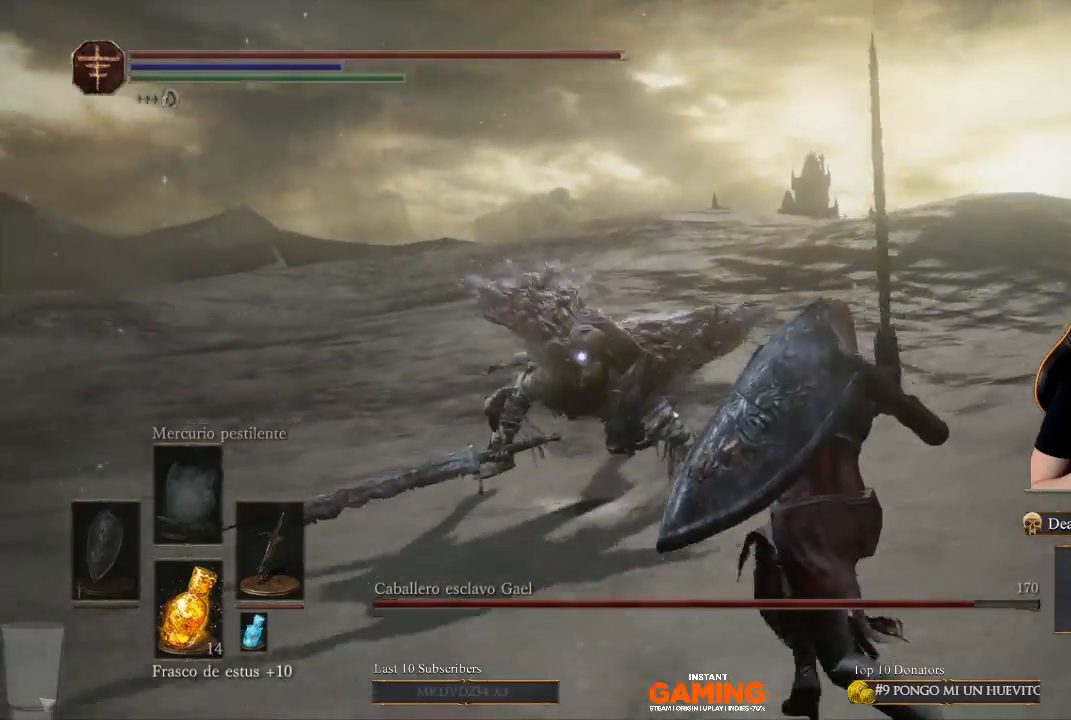
Gameplay with a controller (Xbox layout); each line is a JSON object with the inputs held at the frame after it. "events" lists button and stick changes between this image and that frame as [ms after this image, input, new state], when the widget could be followed in between.
{"buttons": [], "left_stick": "down-right", "right_stick": "center", "events": []}
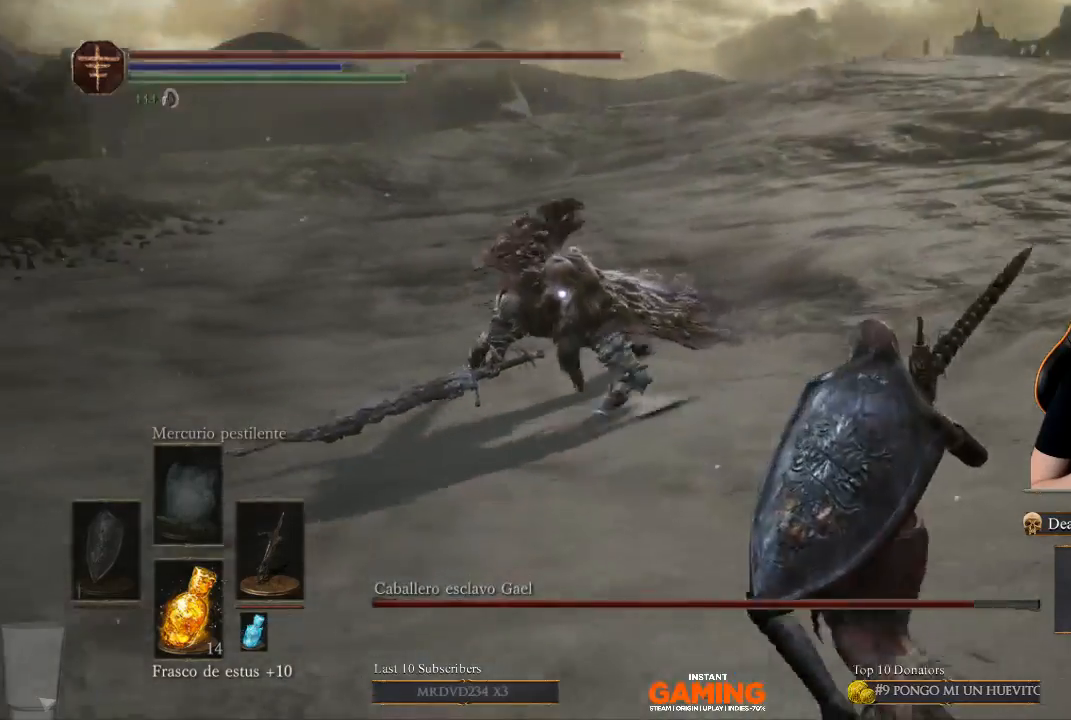
{"buttons": [], "left_stick": "right", "right_stick": "center", "events": [[267, "left_stick", "center"], [500, "left_stick", "right"]]}
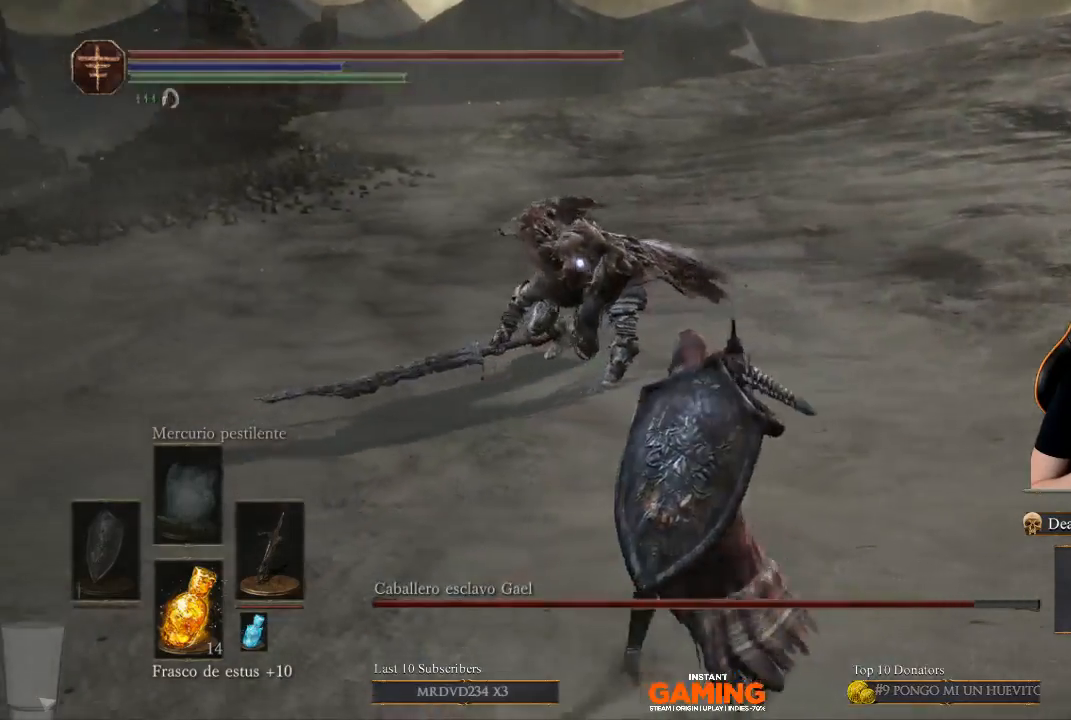
{"buttons": [], "left_stick": "right", "right_stick": "center", "events": []}
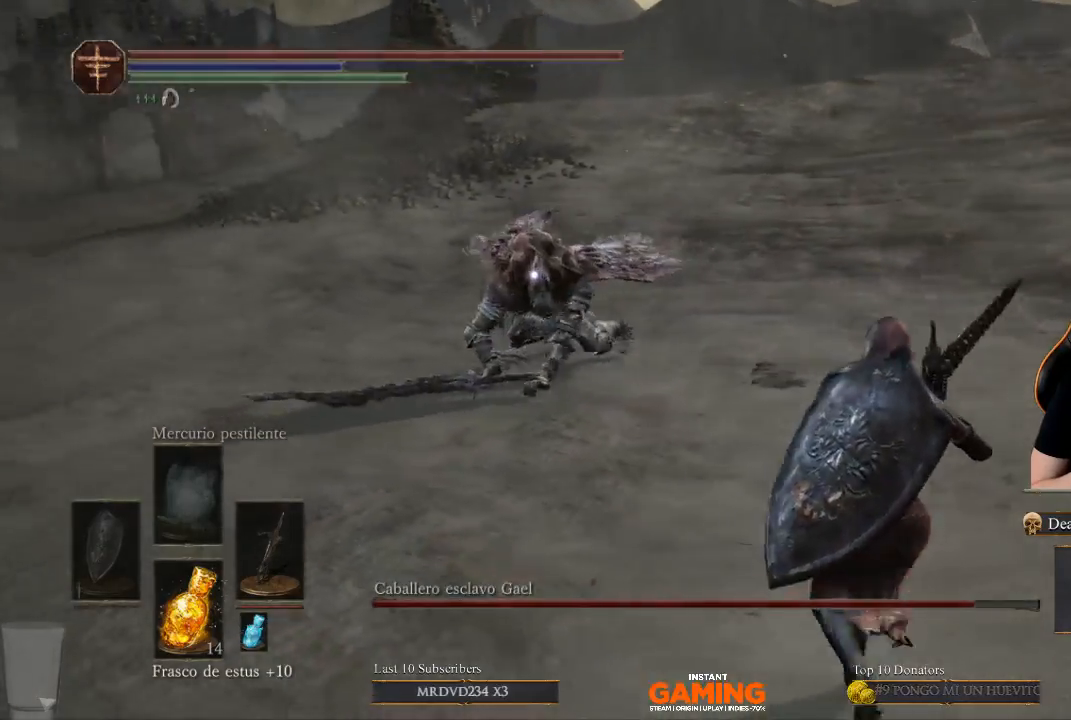
{"buttons": [], "left_stick": "right", "right_stick": "center", "events": []}
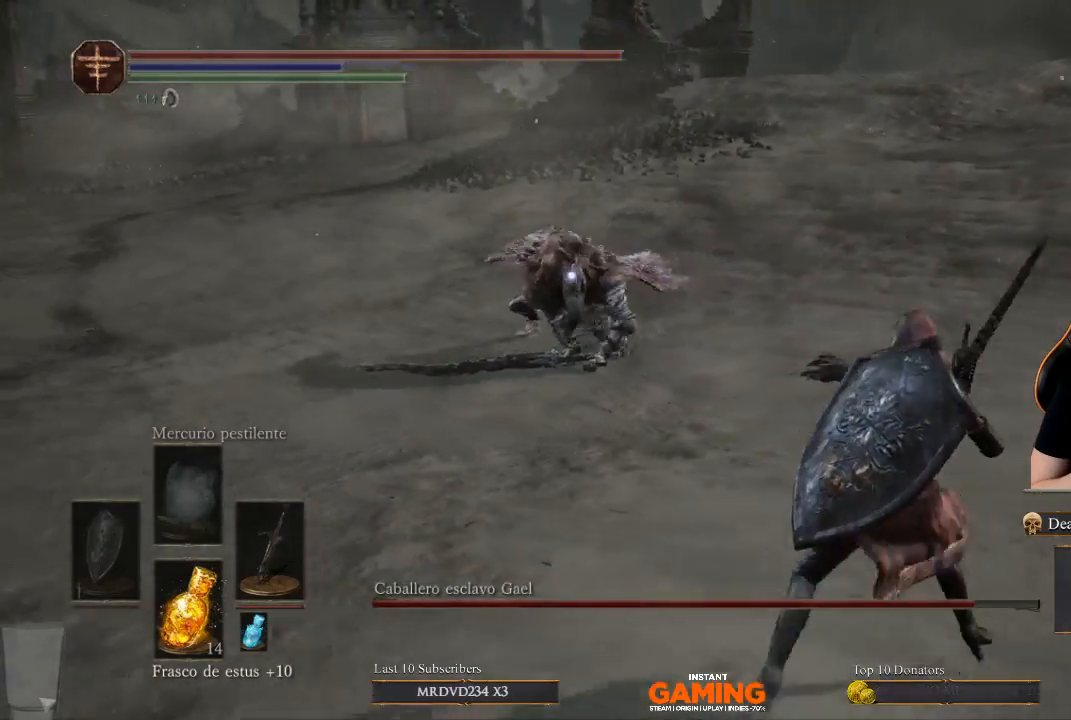
{"buttons": [], "left_stick": "right", "right_stick": "center", "events": []}
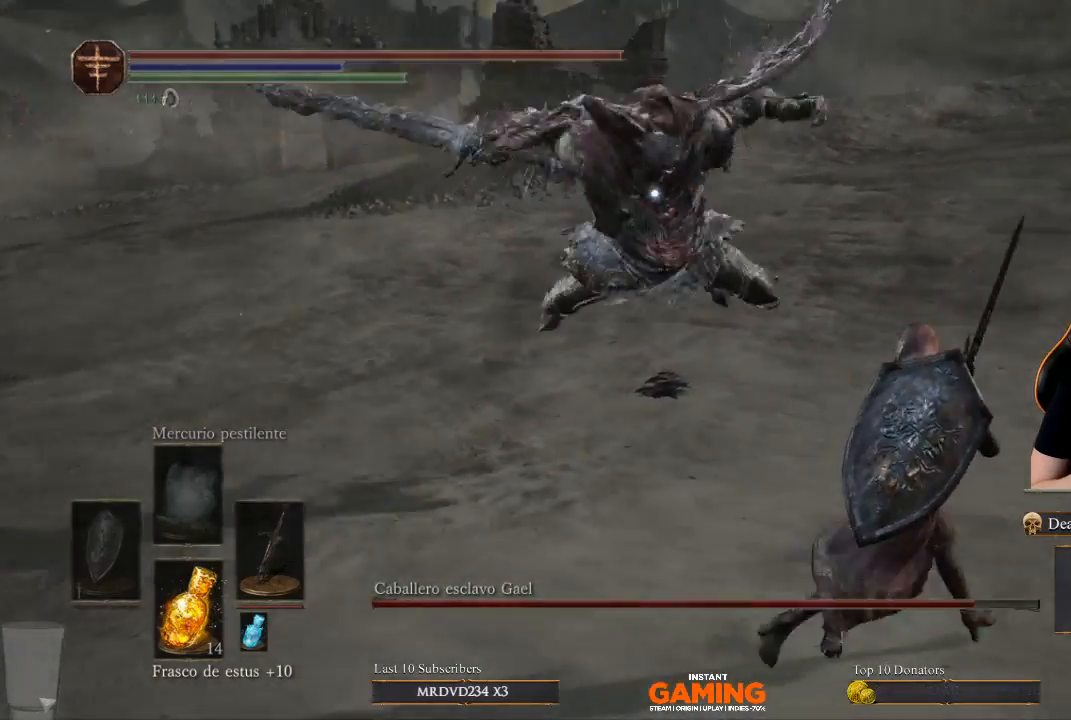
{"buttons": [], "left_stick": "up", "right_stick": "center", "events": [[100, "B", "down"], [367, "B", "up"], [367, "left_stick", "up-left"], [500, "left_stick", "up"]]}
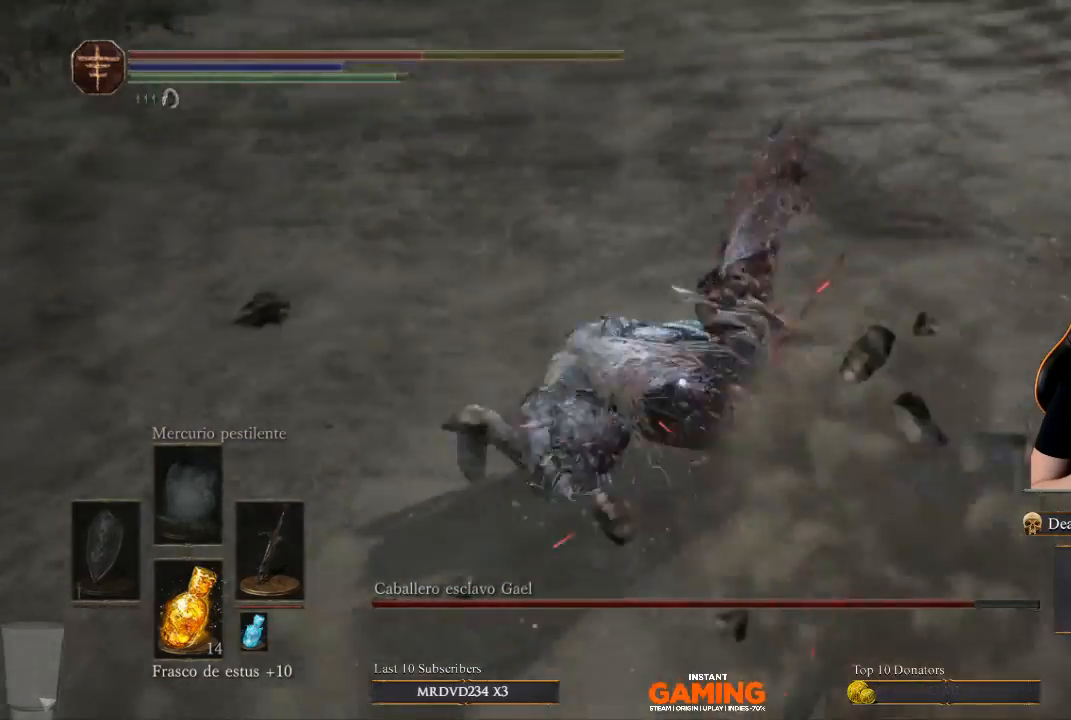
{"buttons": ["B"], "left_stick": "right", "right_stick": "center", "events": [[367, "left_stick", "up-right"], [467, "B", "down"], [467, "left_stick", "right"]]}
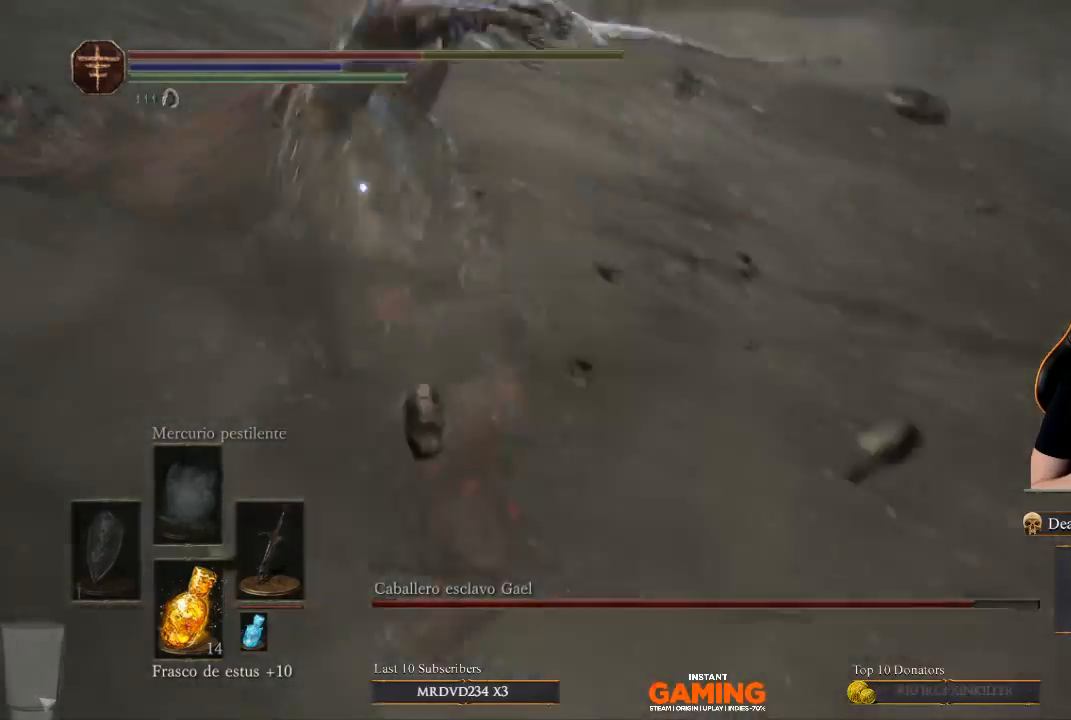
{"buttons": [], "left_stick": "right", "right_stick": "center", "events": [[100, "B", "up"]]}
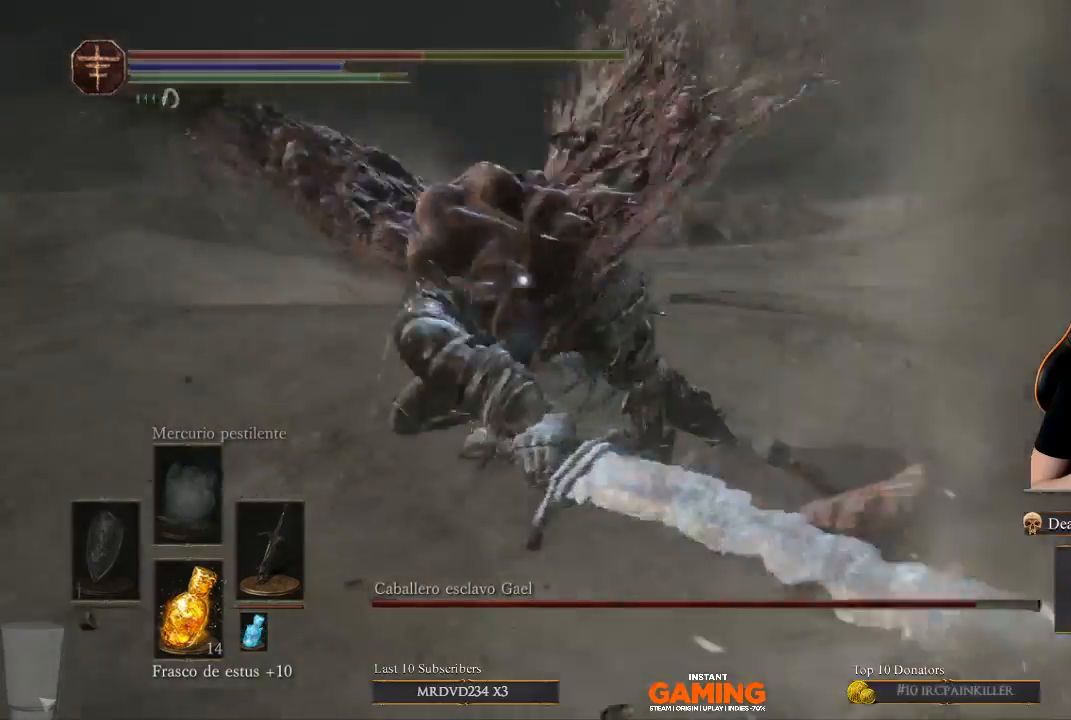
{"buttons": [], "left_stick": "down-right", "right_stick": "center", "events": [[100, "left_stick", "down-right"]]}
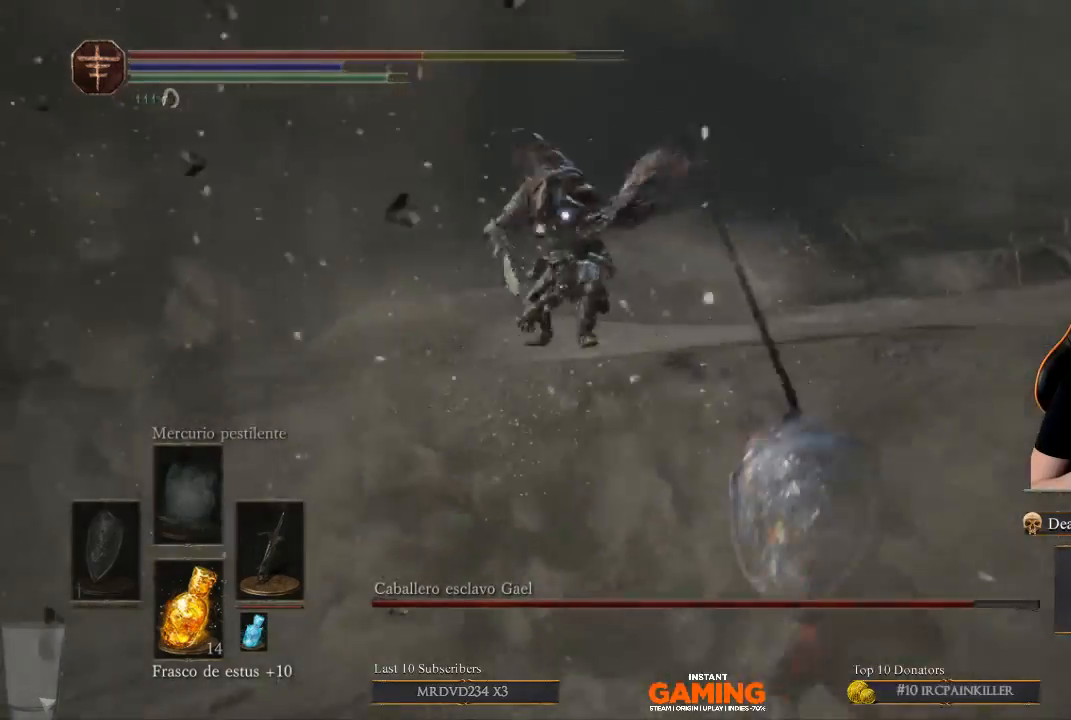
{"buttons": [], "left_stick": "down-right", "right_stick": "center", "events": [[167, "B", "down"], [267, "B", "up"]]}
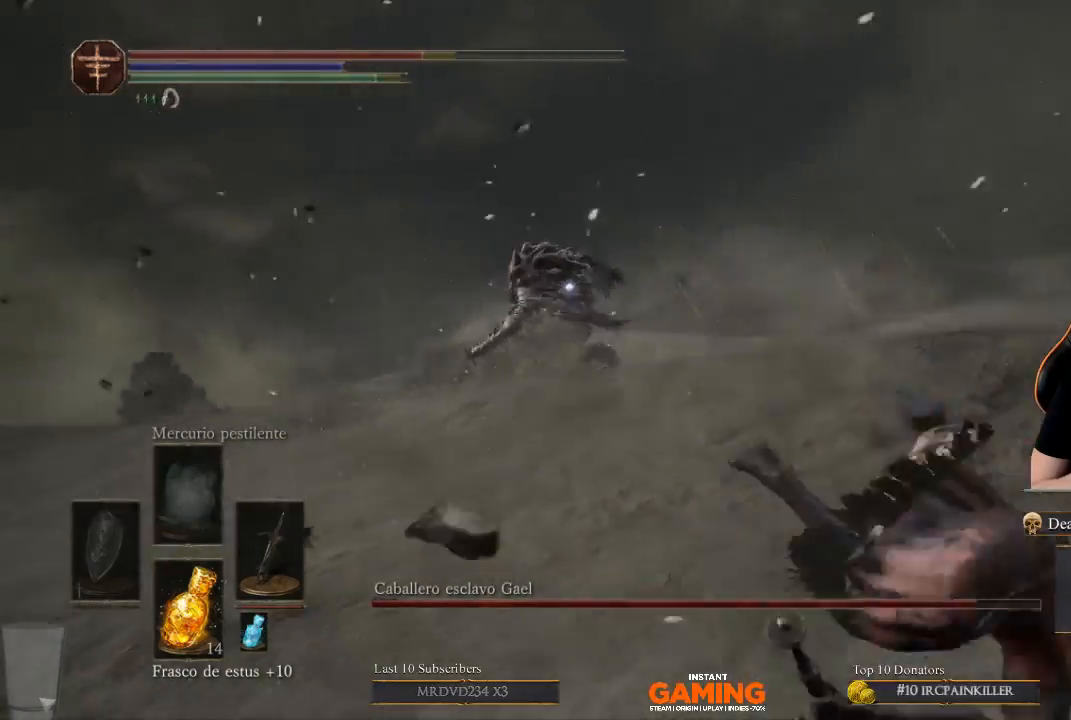
{"buttons": ["B"], "left_stick": "right", "right_stick": "center", "events": [[433, "B", "down"], [433, "left_stick", "right"]]}
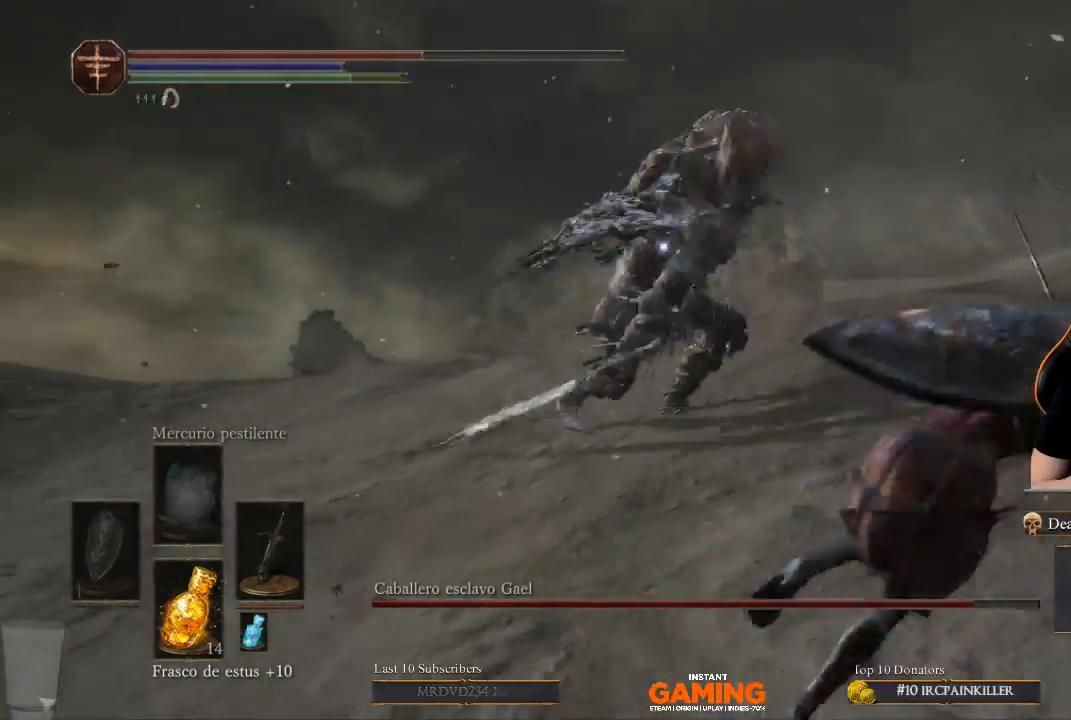
{"buttons": [], "left_stick": "up-left", "right_stick": "center", "events": [[33, "B", "up"], [167, "left_stick", "up-right"], [433, "left_stick", "up-left"]]}
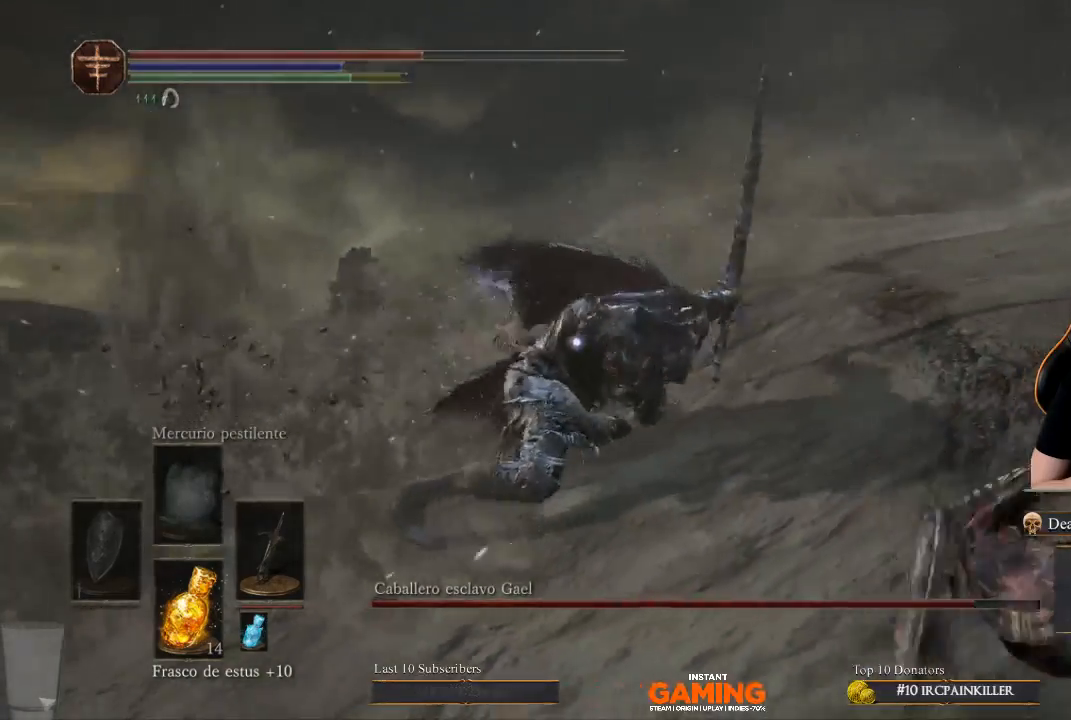
{"buttons": [], "left_stick": "up-left", "right_stick": "center", "events": []}
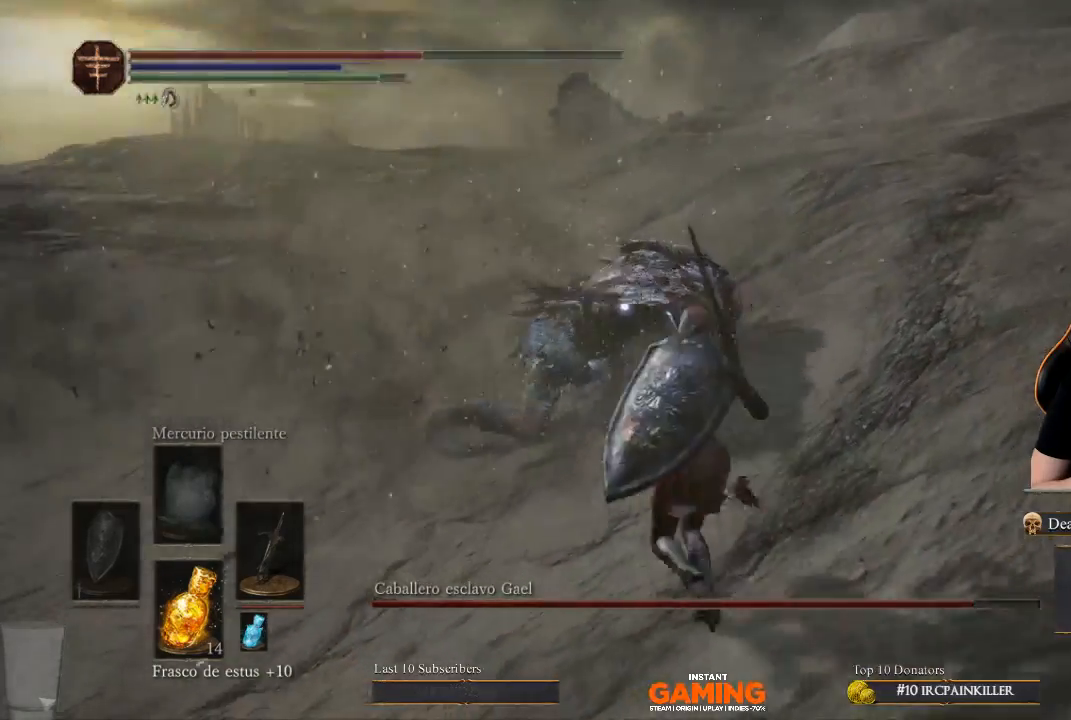
{"buttons": [], "left_stick": "up", "right_stick": "center", "events": [[167, "left_stick", "up"]]}
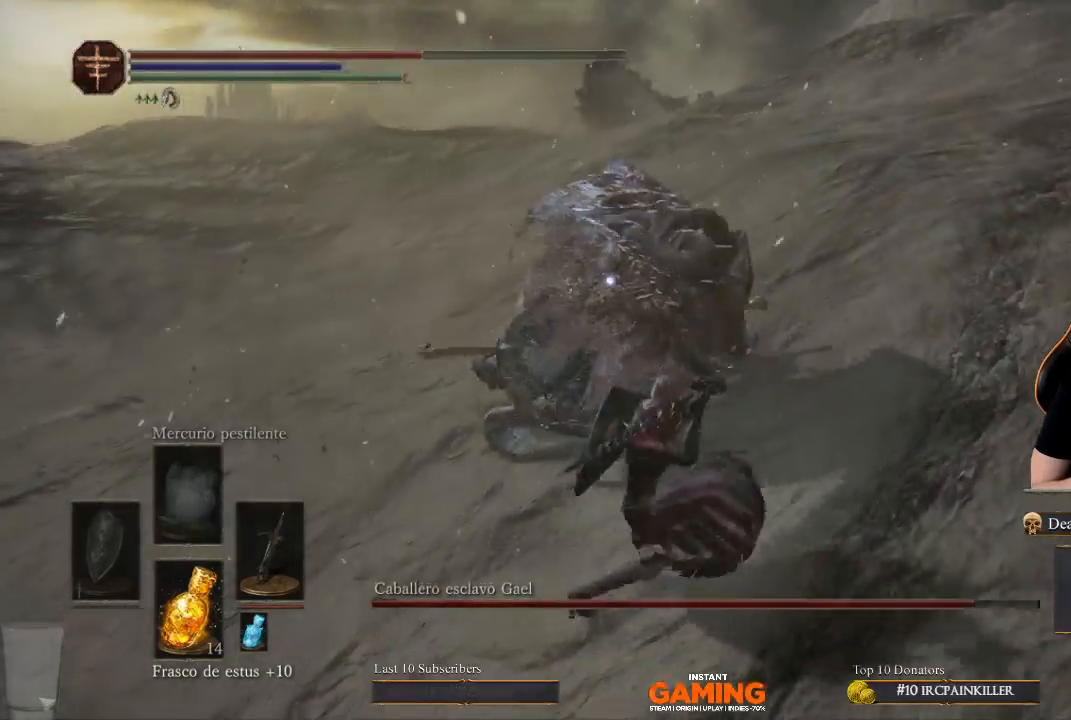
{"buttons": ["B"], "left_stick": "down", "right_stick": "center", "events": [[133, "left_stick", "center"], [267, "left_stick", "down"], [367, "B", "down"]]}
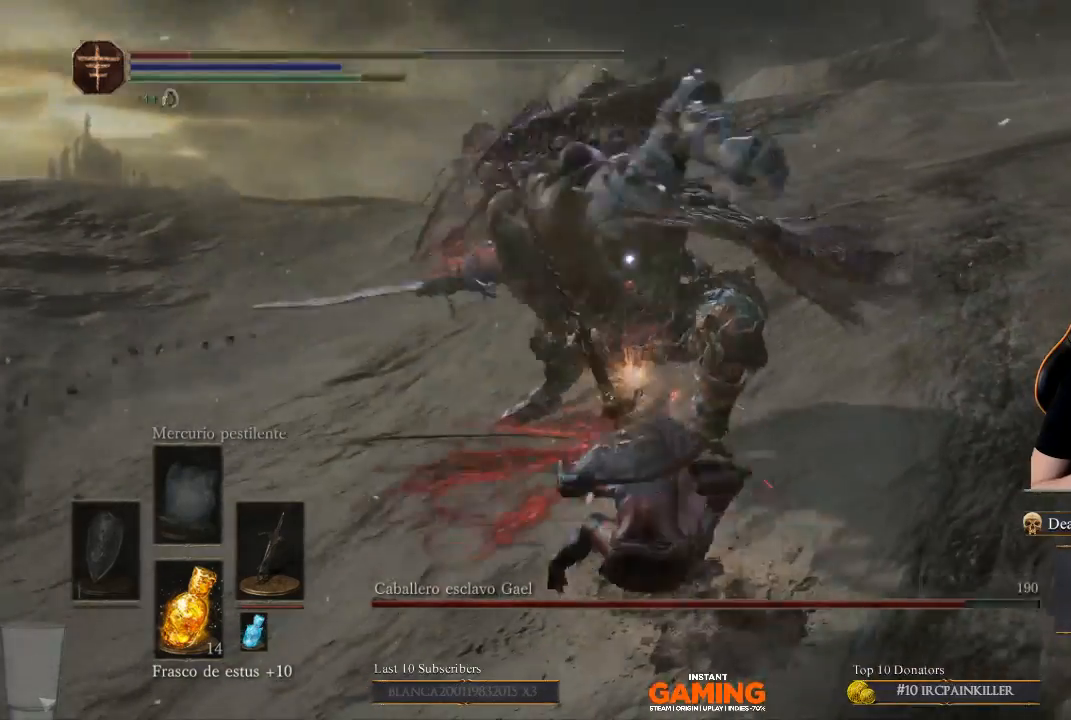
{"buttons": [], "left_stick": "down-right", "right_stick": "center", "events": [[67, "left_stick", "down-right"], [300, "B", "up"]]}
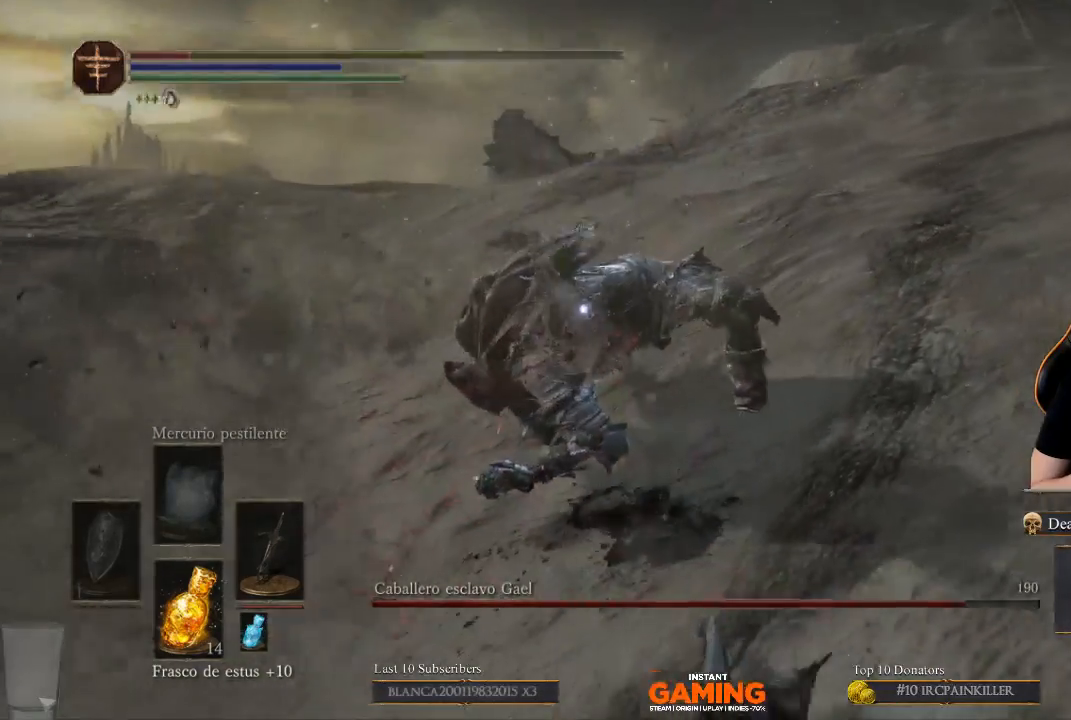
{"buttons": ["B"], "left_stick": "down-left", "right_stick": "center", "events": [[100, "left_stick", "down"], [233, "B", "down"], [400, "left_stick", "down-left"]]}
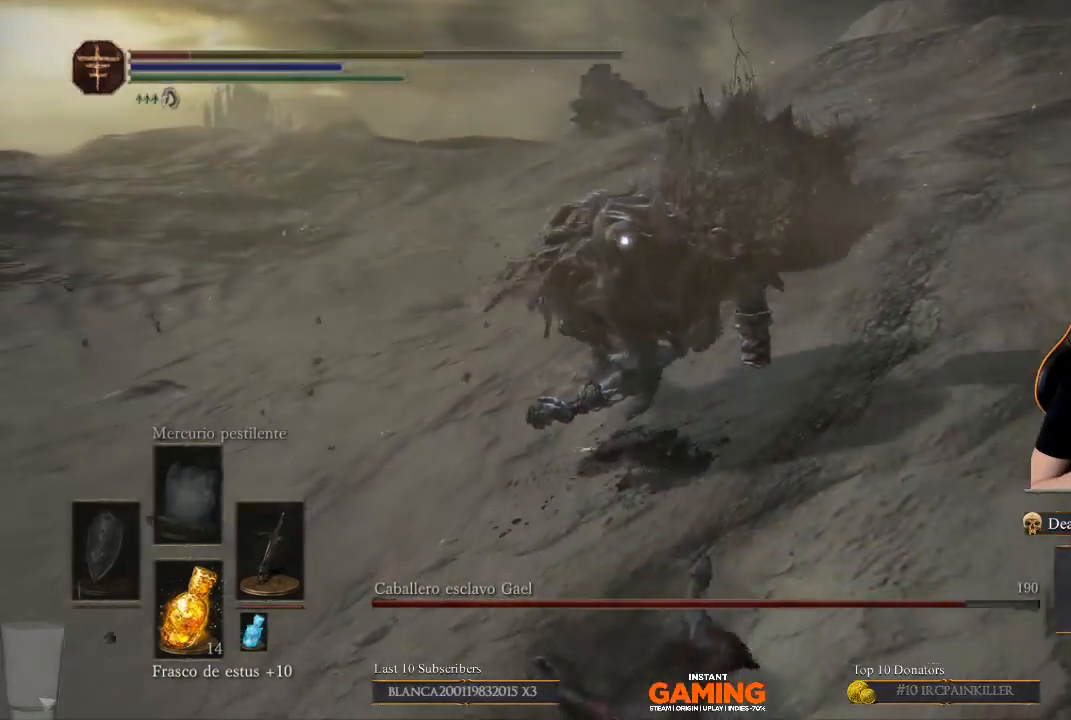
{"buttons": [], "left_stick": "down-left", "right_stick": "center", "events": [[200, "B", "up"], [333, "B", "down"], [467, "B", "up"]]}
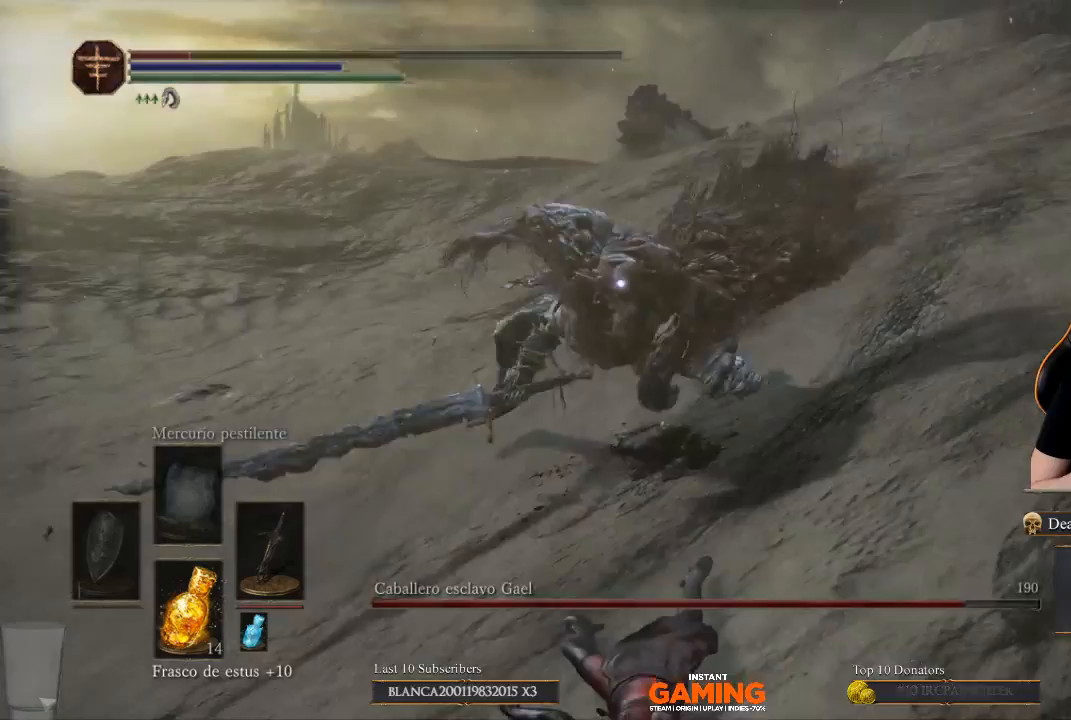
{"buttons": ["B"], "left_stick": "down-left", "right_stick": "center", "events": [[100, "left_stick", "center"], [200, "B", "down"], [200, "left_stick", "down-left"], [333, "B", "up"], [433, "B", "down"]]}
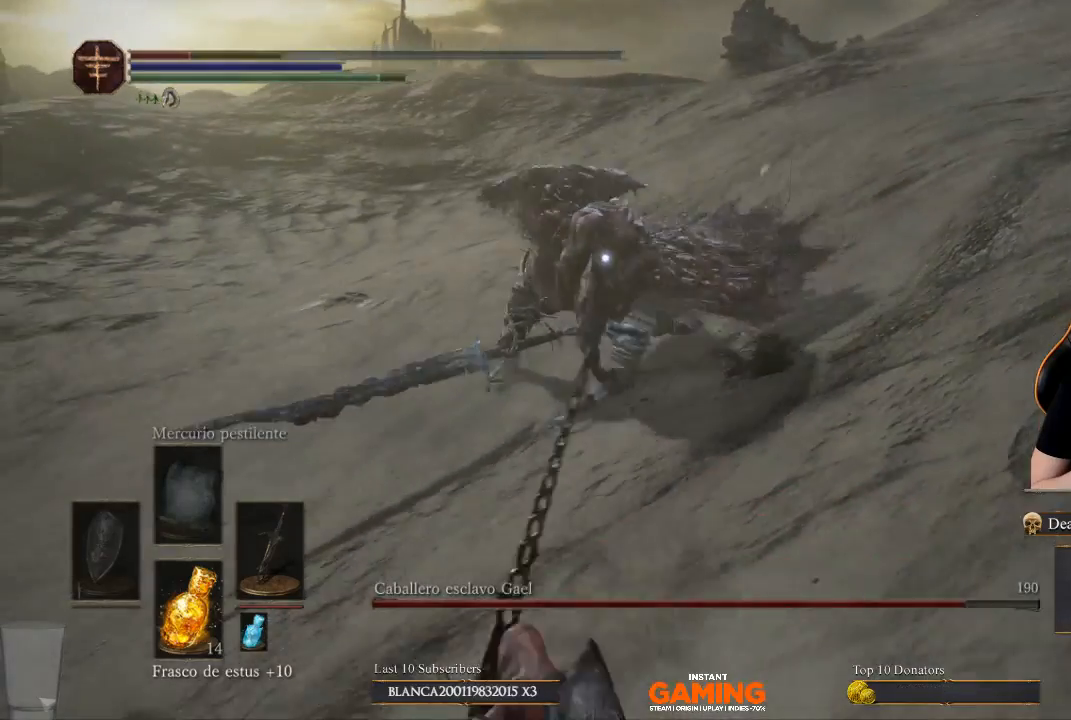
{"buttons": [], "left_stick": "down-left", "right_stick": "center", "events": [[67, "B", "up"]]}
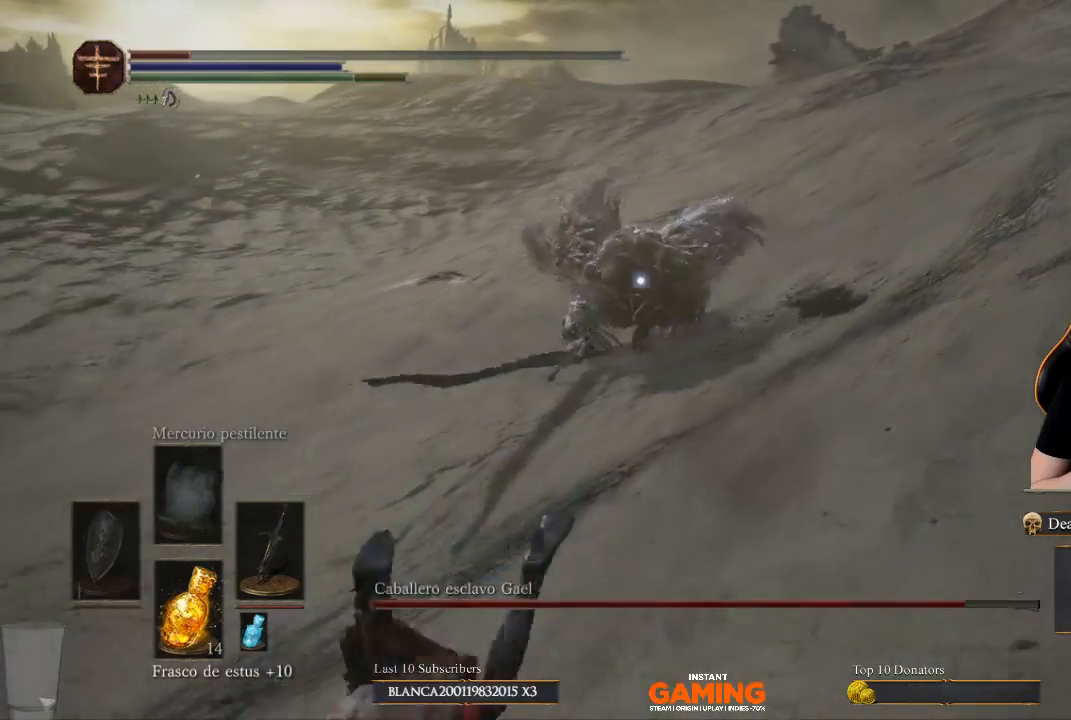
{"buttons": [], "left_stick": "down-left", "right_stick": "center", "events": []}
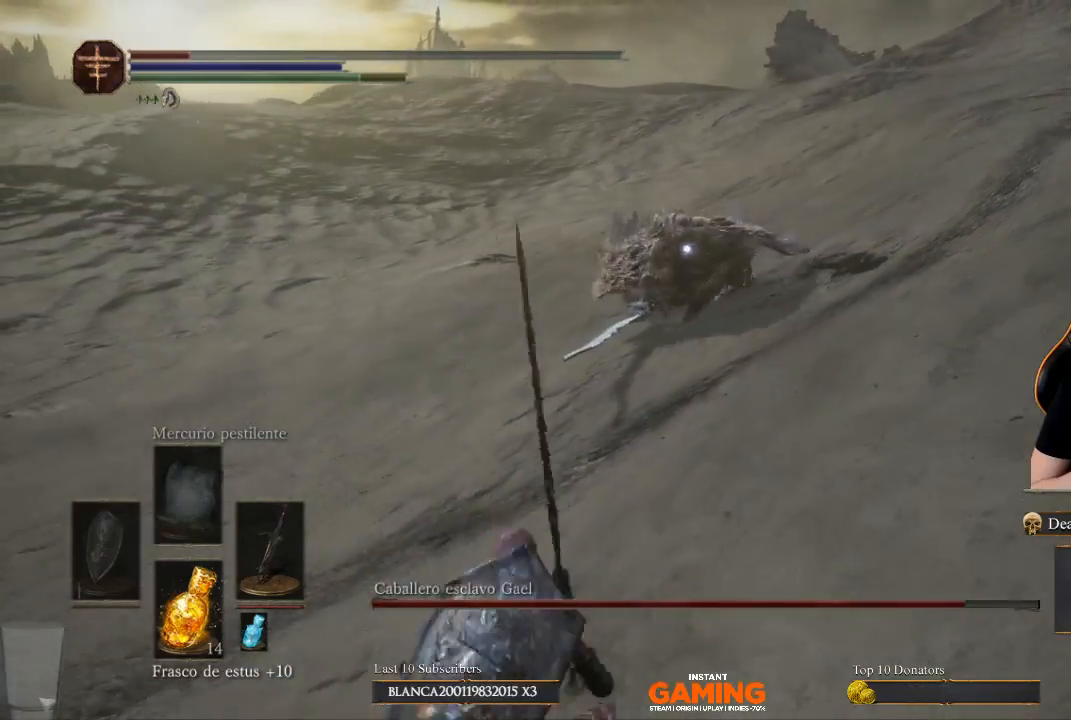
{"buttons": [], "left_stick": "down-left", "right_stick": "center", "events": []}
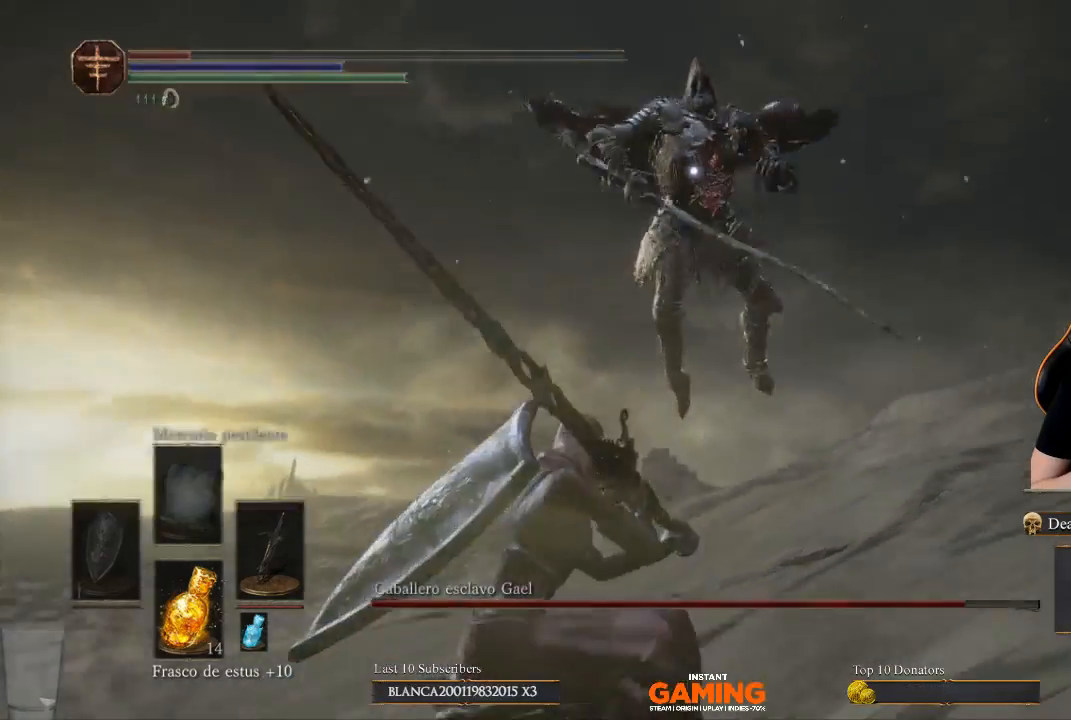
{"buttons": ["B"], "left_stick": "down-left", "right_stick": "center", "events": [[367, "B", "down"]]}
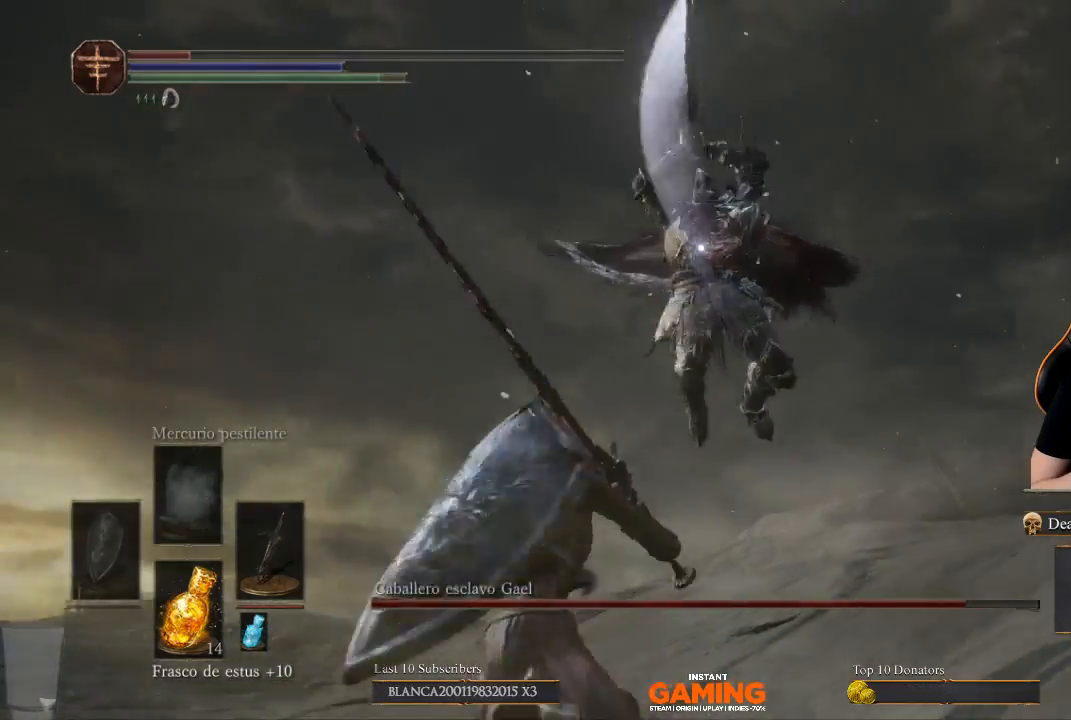
{"buttons": [], "left_stick": "down-left", "right_stick": "center", "events": [[100, "B", "up"]]}
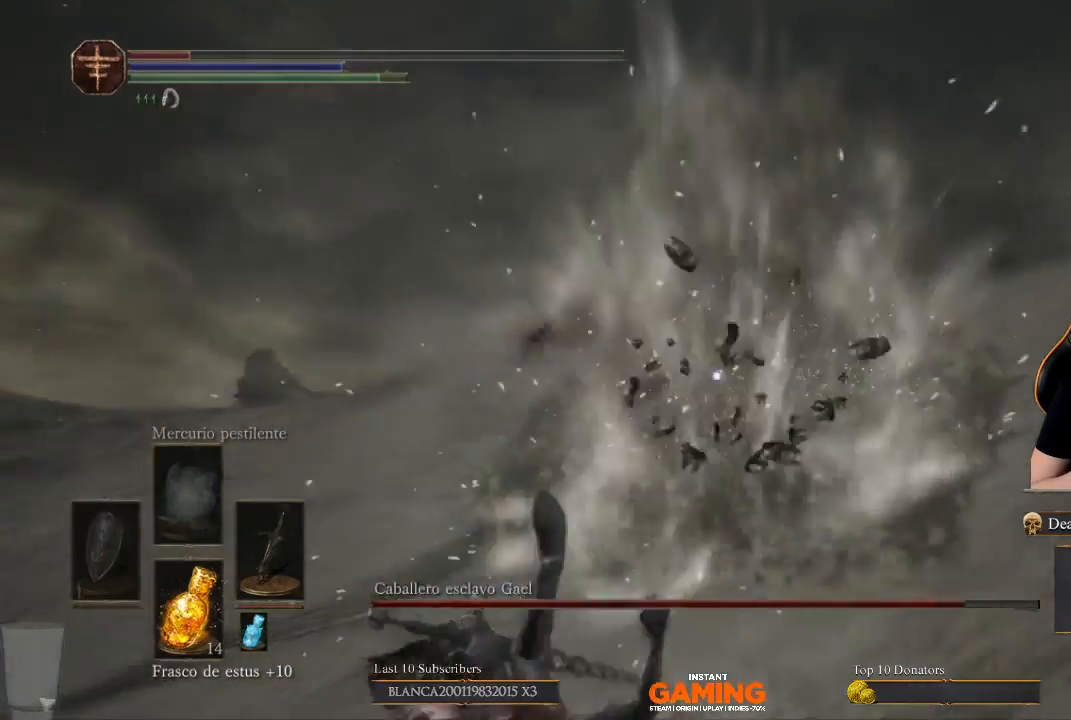
{"buttons": [], "left_stick": "center", "right_stick": "center", "events": [[433, "left_stick", "center"]]}
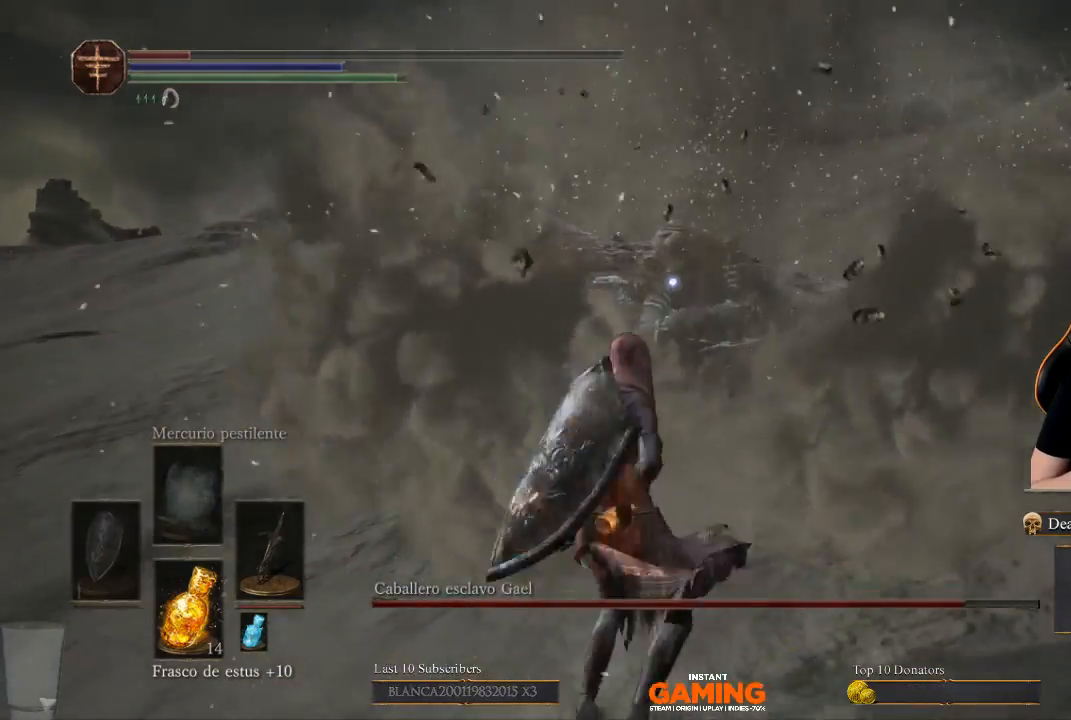
{"buttons": [], "left_stick": "down", "right_stick": "center", "events": [[67, "left_stick", "down"]]}
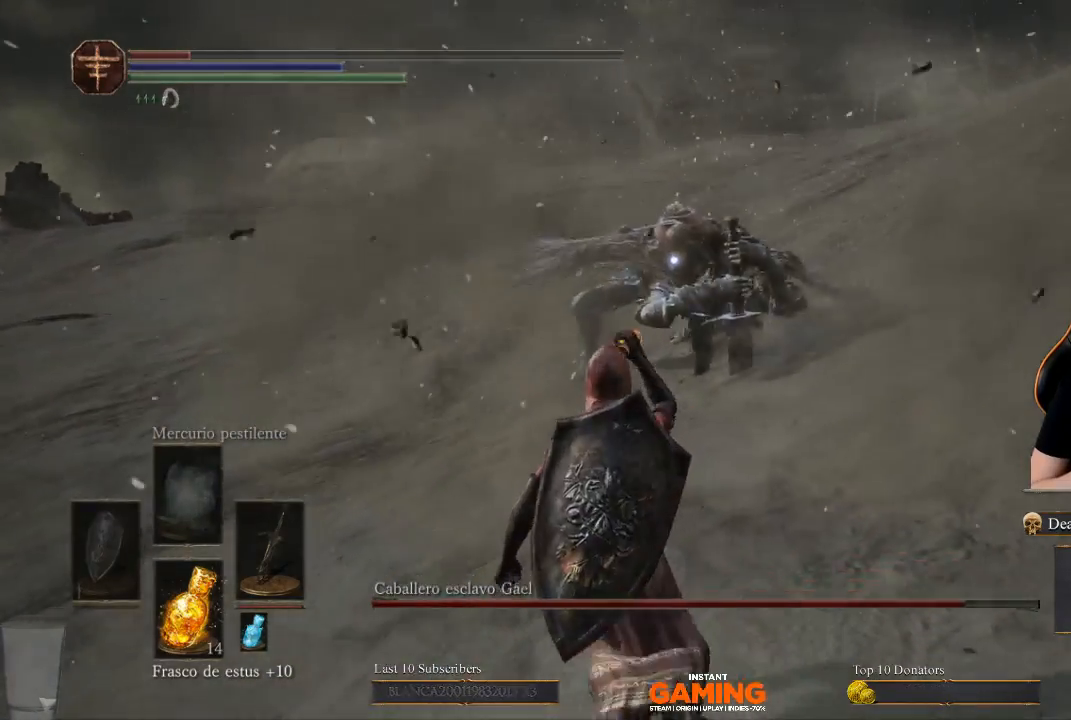
{"buttons": [], "left_stick": "down-left", "right_stick": "center", "events": [[67, "left_stick", "down-left"]]}
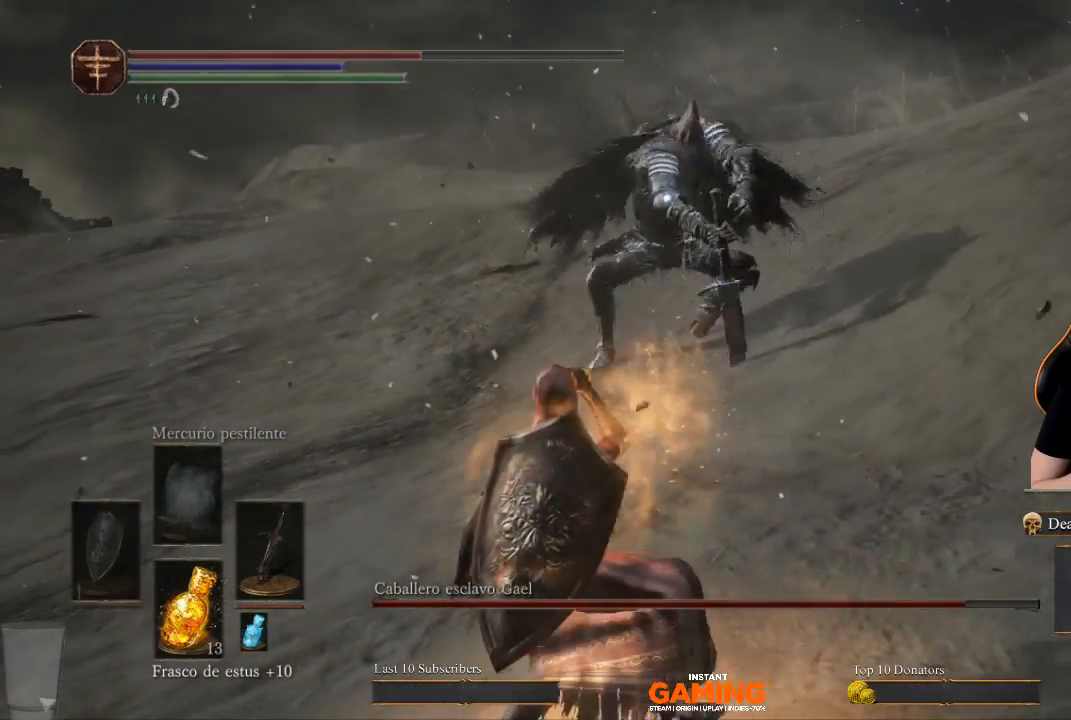
{"buttons": [], "left_stick": "left", "right_stick": "center", "events": [[400, "left_stick", "left"]]}
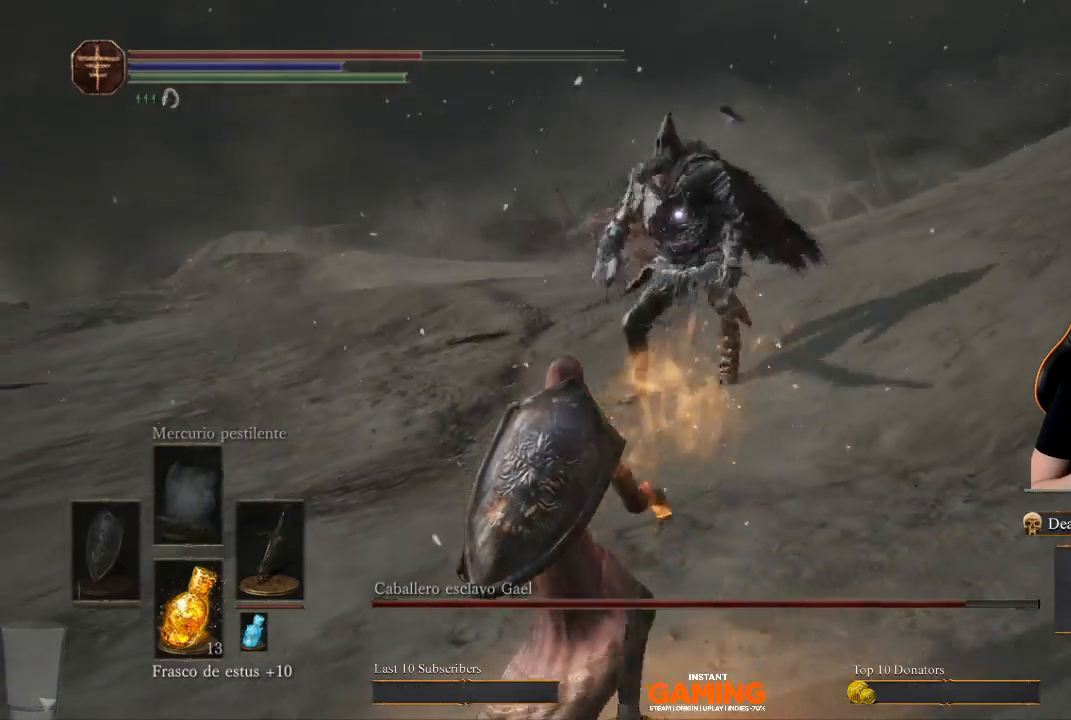
{"buttons": [], "left_stick": "left", "right_stick": "center", "events": []}